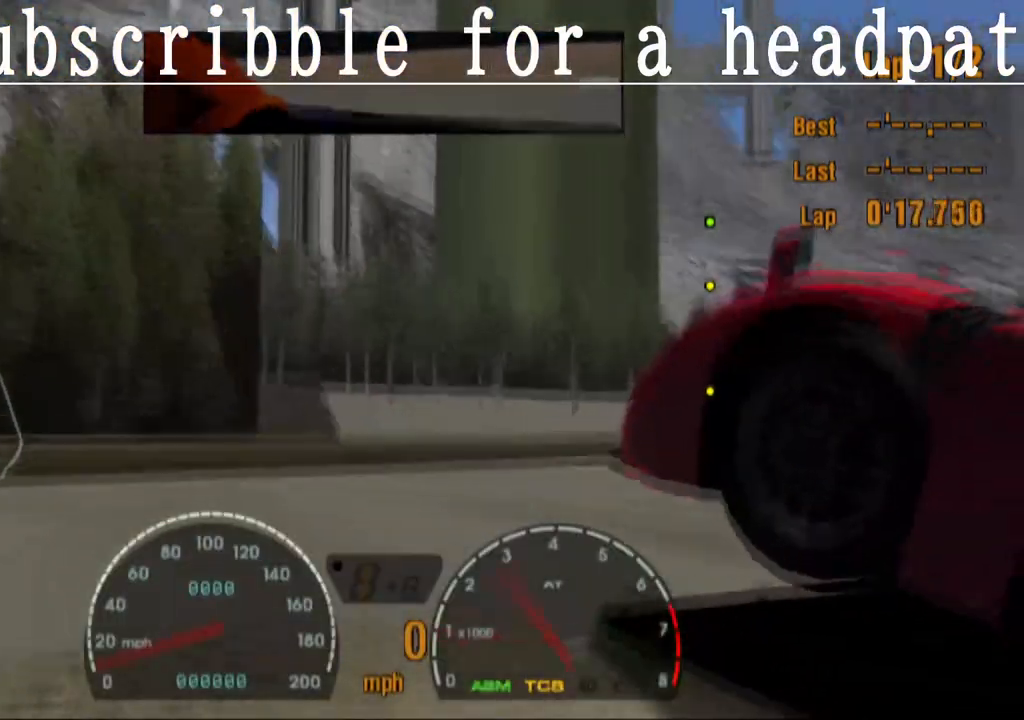
Gameplay with a controller (PlayStation layout); each line is a JSON object with the inputs held at the frame after it. "events" lists button and stick changes between this image and that frame as [ms after this image, input, new state], when the widget could be followed in between.
{"buttons": [], "left_stick": "center", "right_stick": "center", "events": [[17, "CROSS", "up"]]}
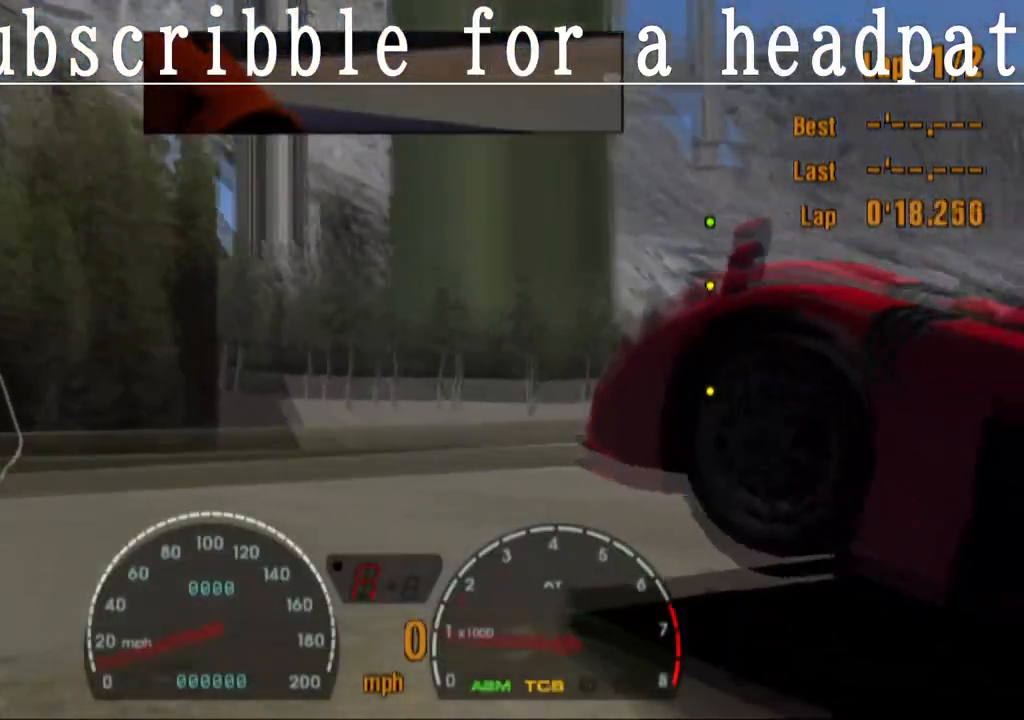
{"buttons": ["R1"], "left_stick": "center", "right_stick": "center", "events": [[483, "R1", "down"]]}
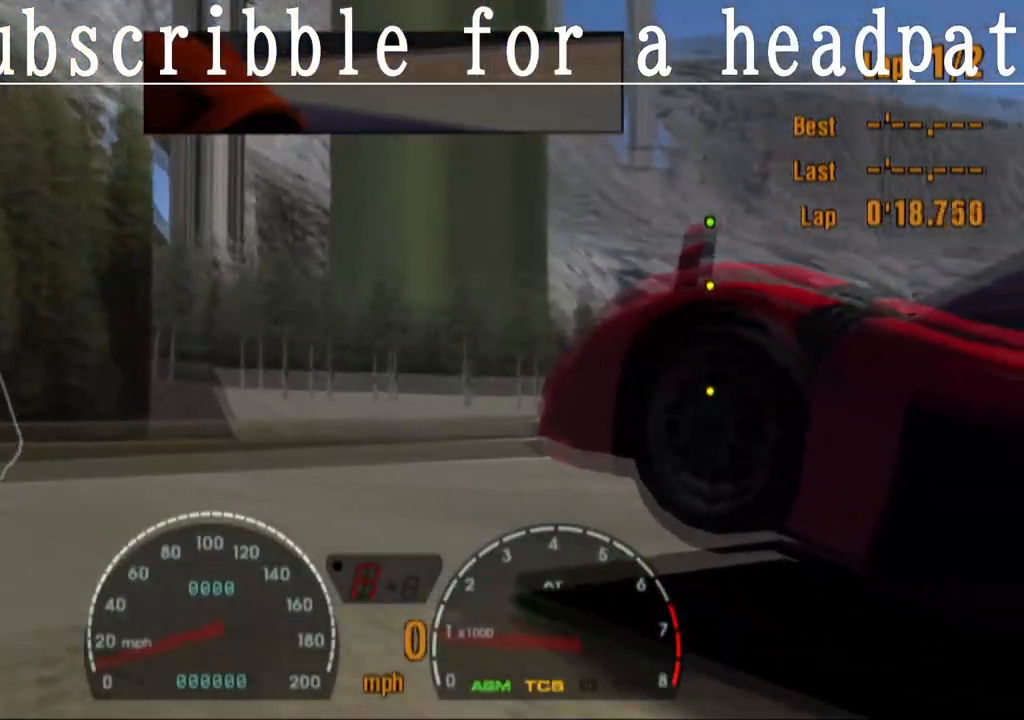
{"buttons": ["CROSS"], "left_stick": "center", "right_stick": "center", "events": [[17, "CROSS", "down"], [100, "R1", "up"]]}
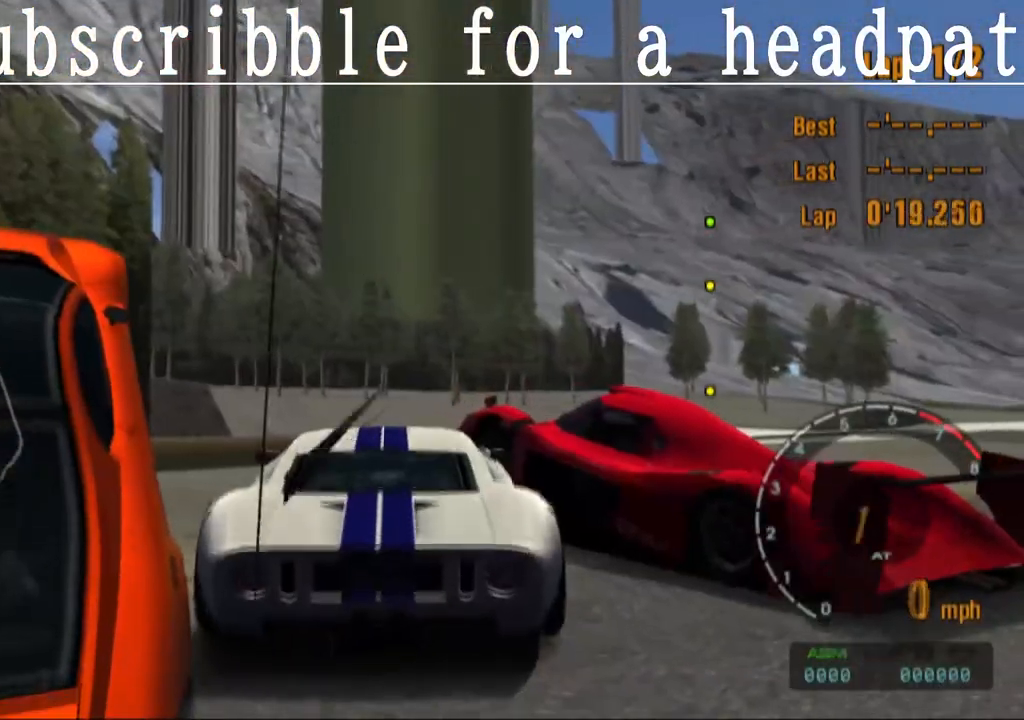
{"buttons": ["CROSS"], "left_stick": "center", "right_stick": "center", "events": []}
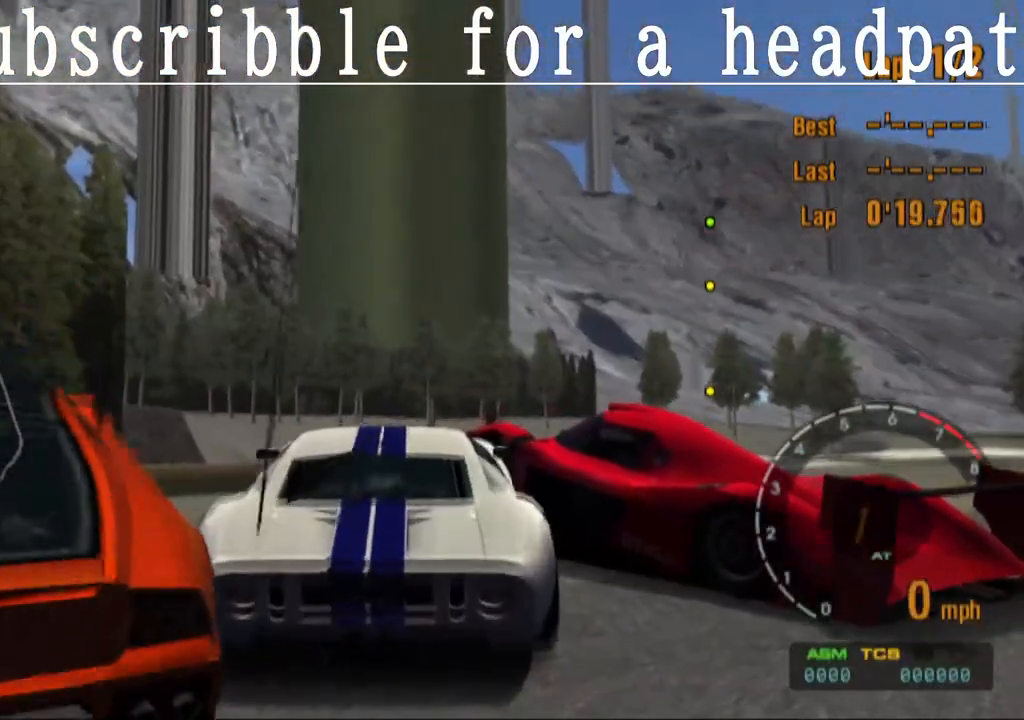
{"buttons": ["CROSS"], "left_stick": "center", "right_stick": "center", "events": [[133, "CROSS", "up"], [400, "CROSS", "down"]]}
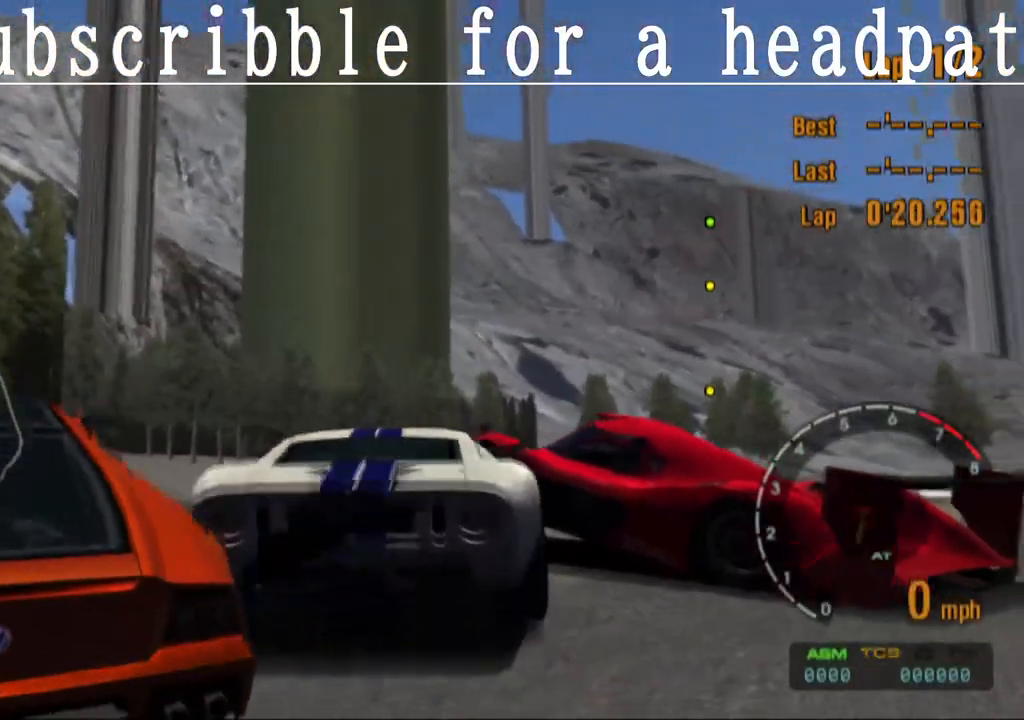
{"buttons": ["CROSS"], "left_stick": "center", "right_stick": "center", "events": []}
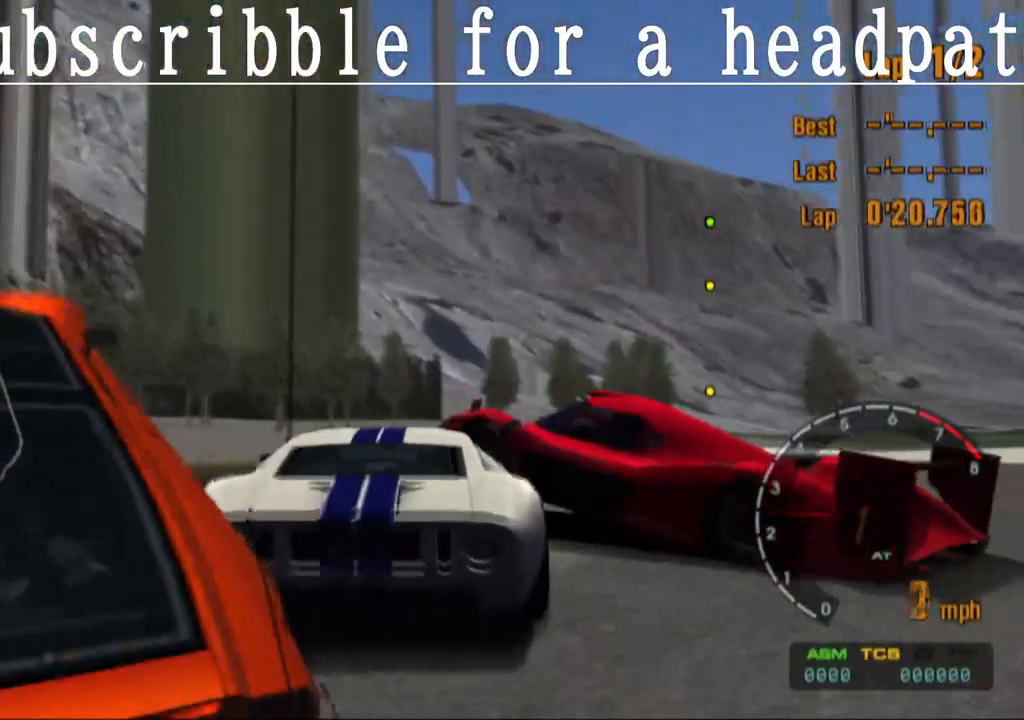
{"buttons": ["CROSS"], "left_stick": "center", "right_stick": "center", "events": [[167, "CROSS", "up"], [250, "CROSS", "down"]]}
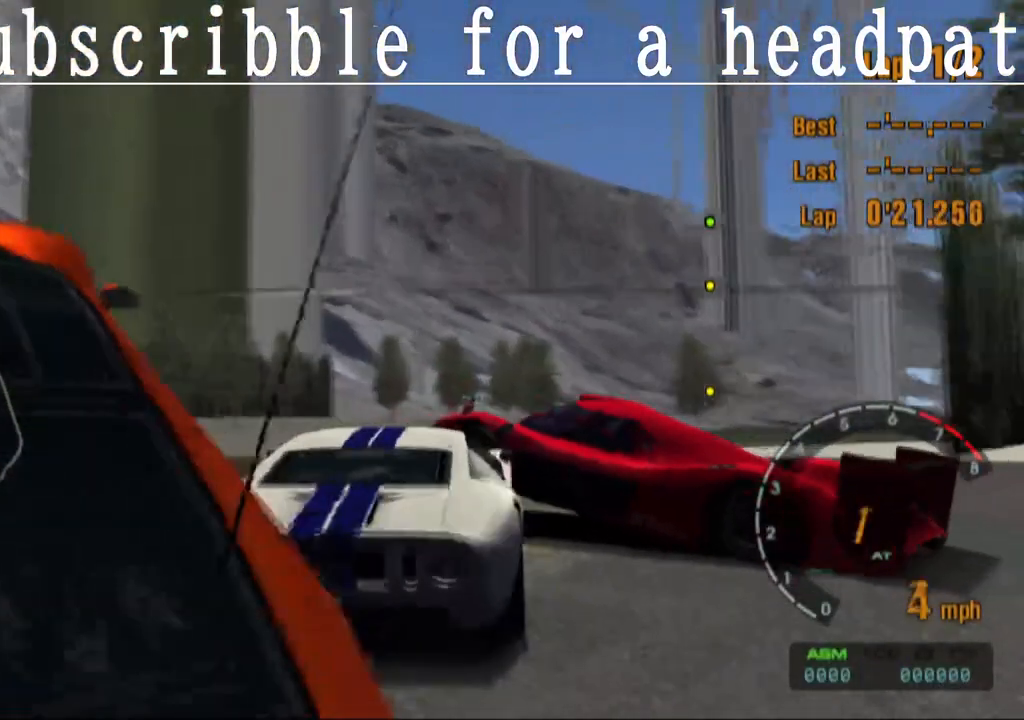
{"buttons": ["CROSS"], "left_stick": "center", "right_stick": "center", "events": []}
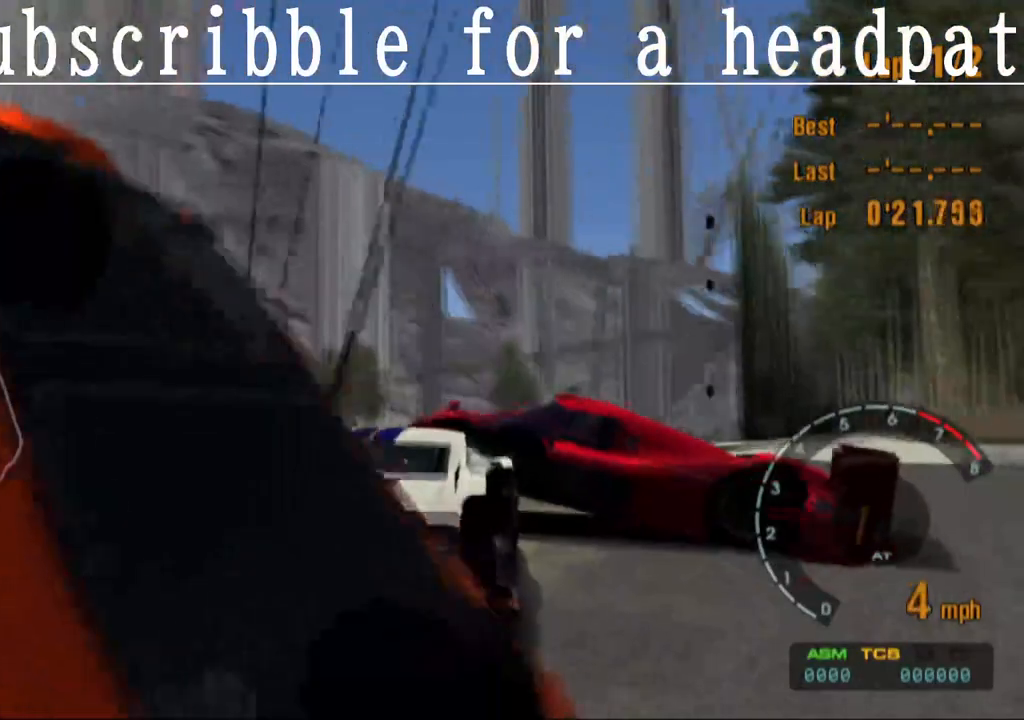
{"buttons": ["CROSS"], "left_stick": "center", "right_stick": "center", "events": []}
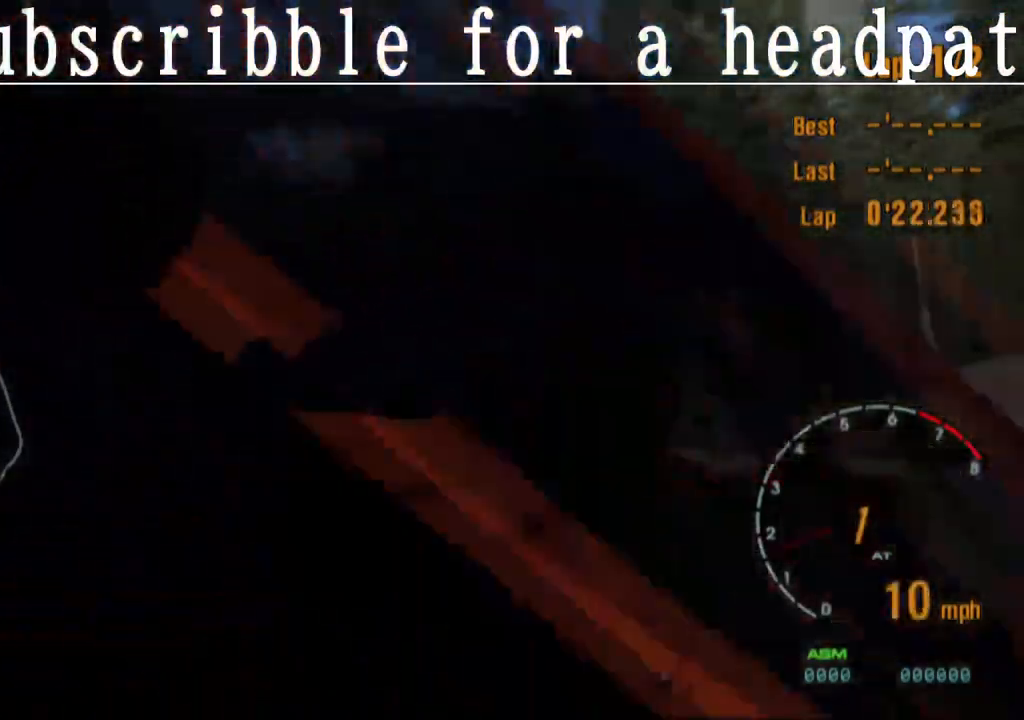
{"buttons": ["CROSS"], "left_stick": "center", "right_stick": "center", "events": []}
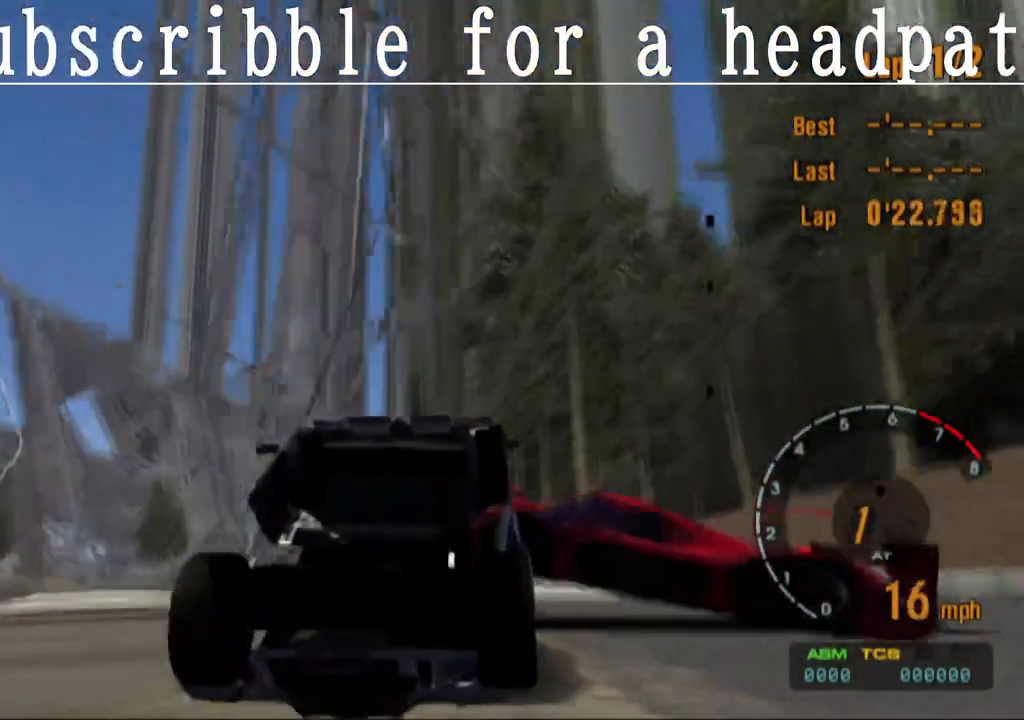
{"buttons": ["CROSS"], "left_stick": "center", "right_stick": "center", "events": []}
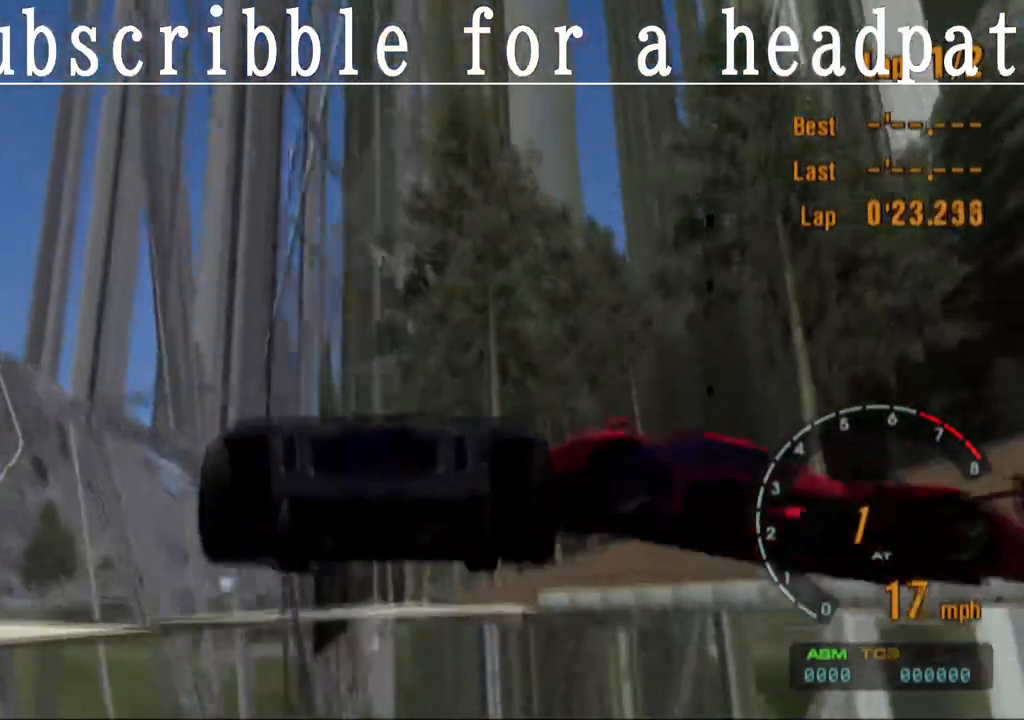
{"buttons": ["CROSS"], "left_stick": "center", "right_stick": "center", "events": []}
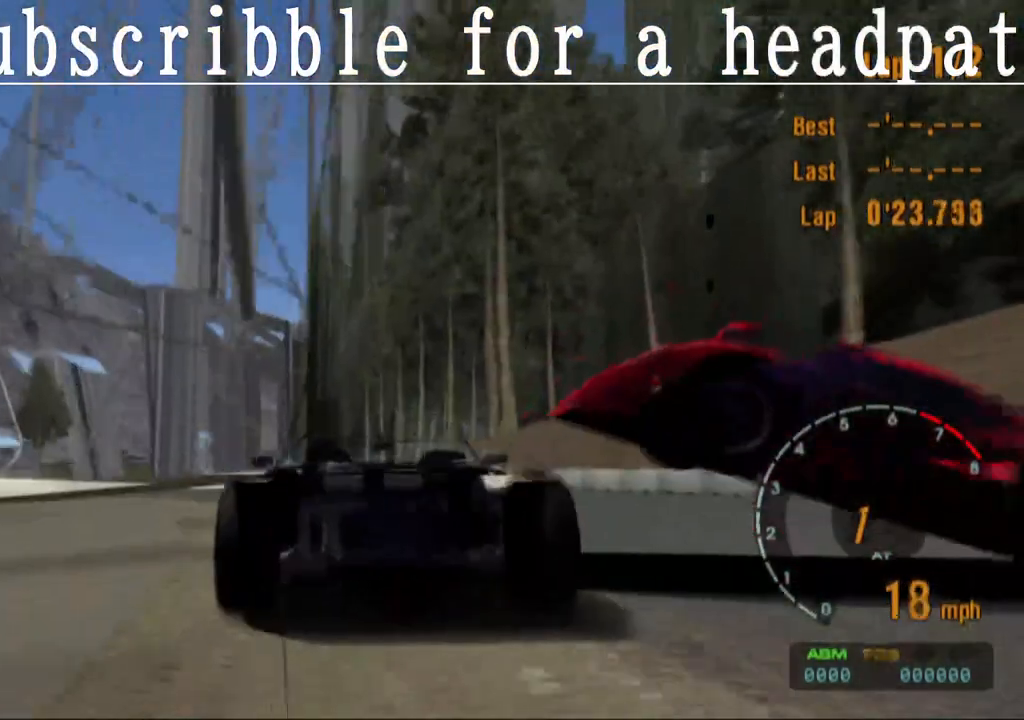
{"buttons": ["CROSS"], "left_stick": "center", "right_stick": "center", "events": []}
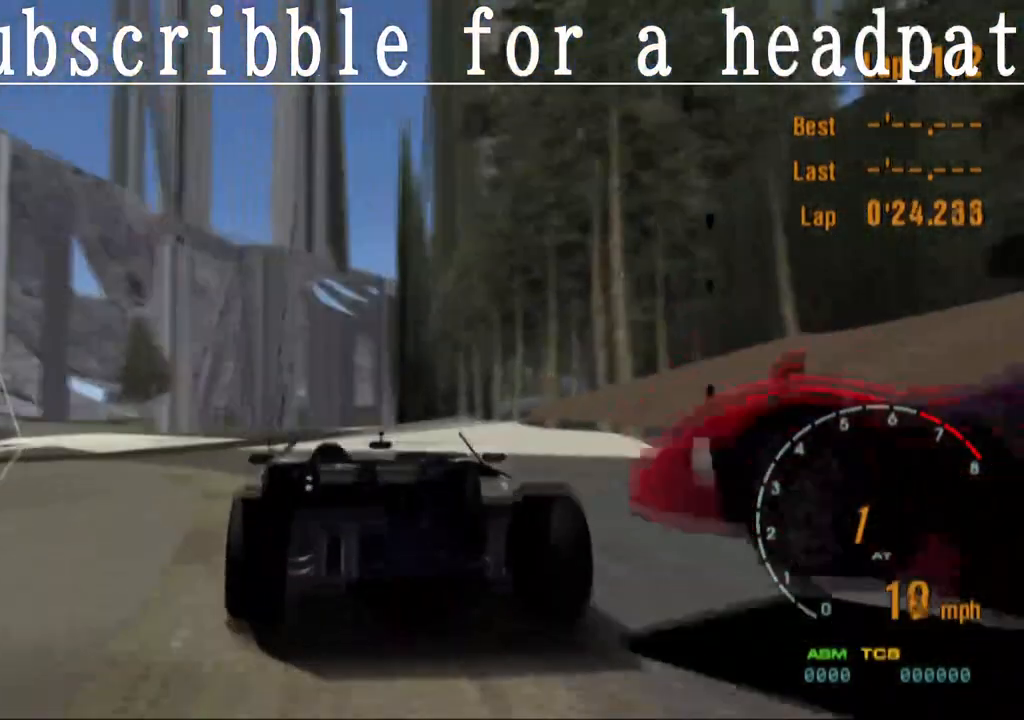
{"buttons": ["CROSS"], "left_stick": "center", "right_stick": "center", "events": [[83, "left_stick", "right"], [233, "left_stick", "center"]]}
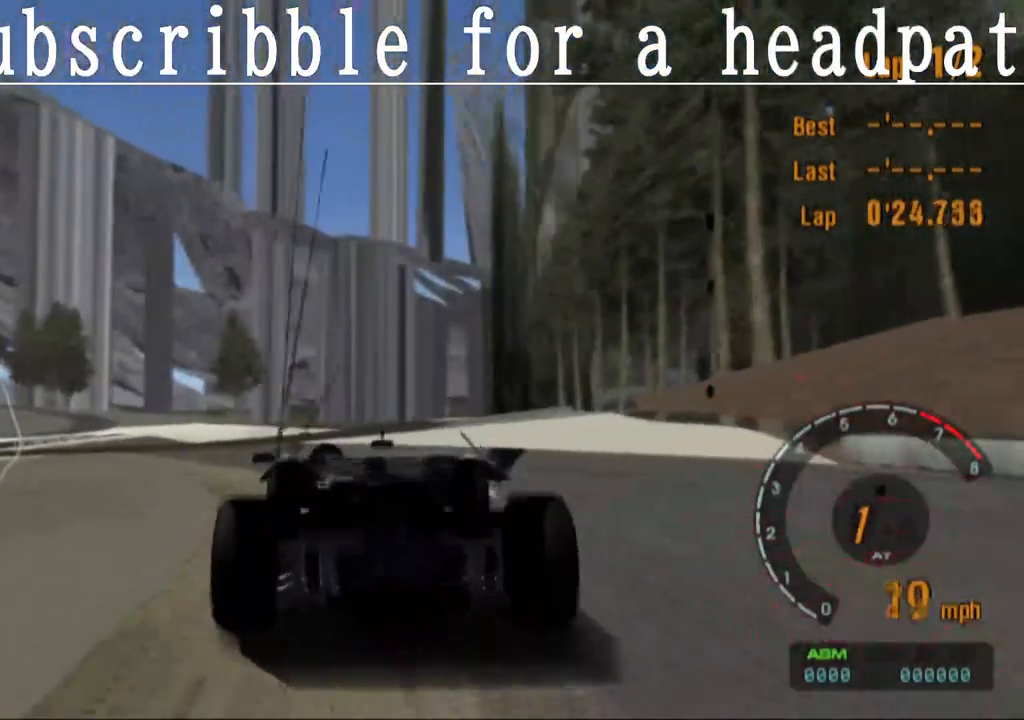
{"buttons": ["CROSS"], "left_stick": "center", "right_stick": "center", "events": []}
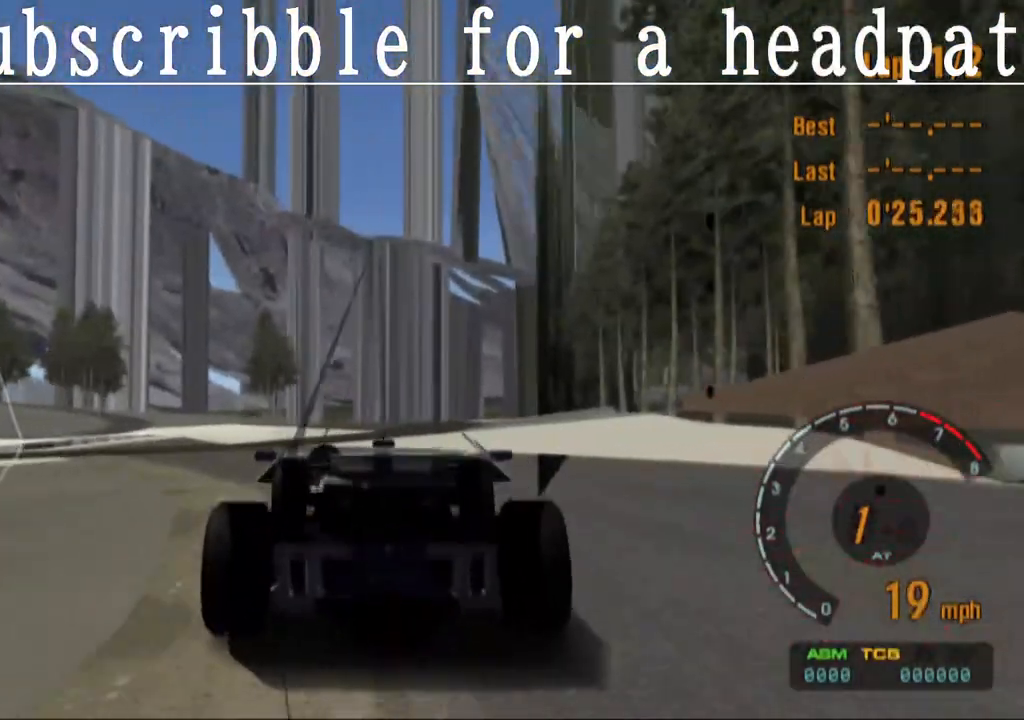
{"buttons": ["CROSS"], "left_stick": "center", "right_stick": "center", "events": []}
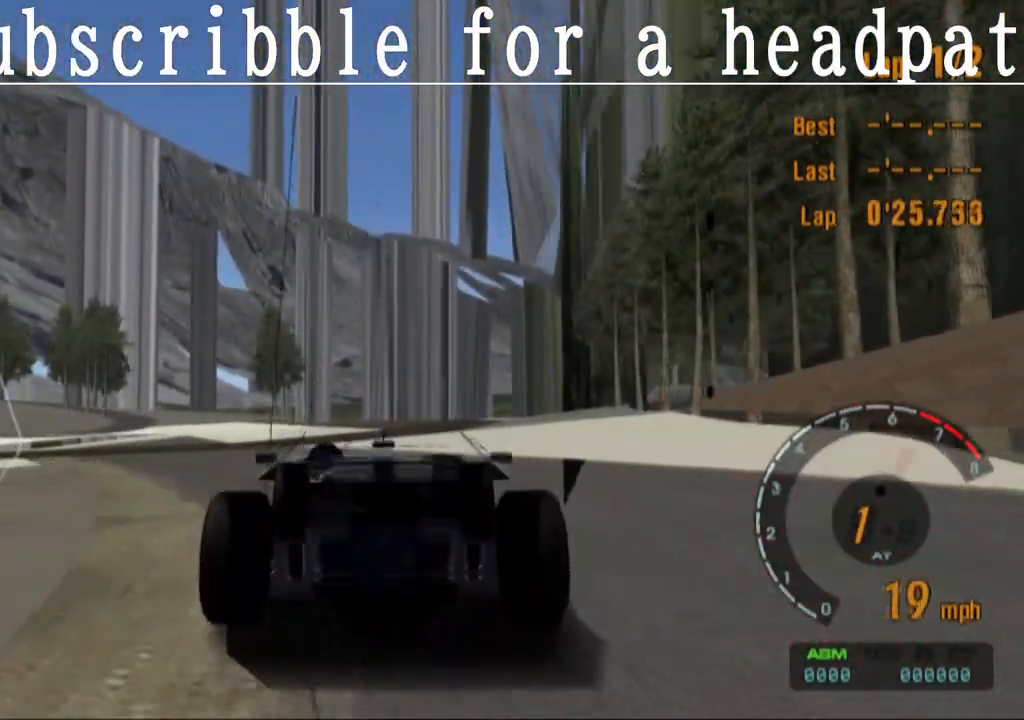
{"buttons": ["CROSS"], "left_stick": "up-left", "right_stick": "center", "events": [[283, "left_stick", "up-left"]]}
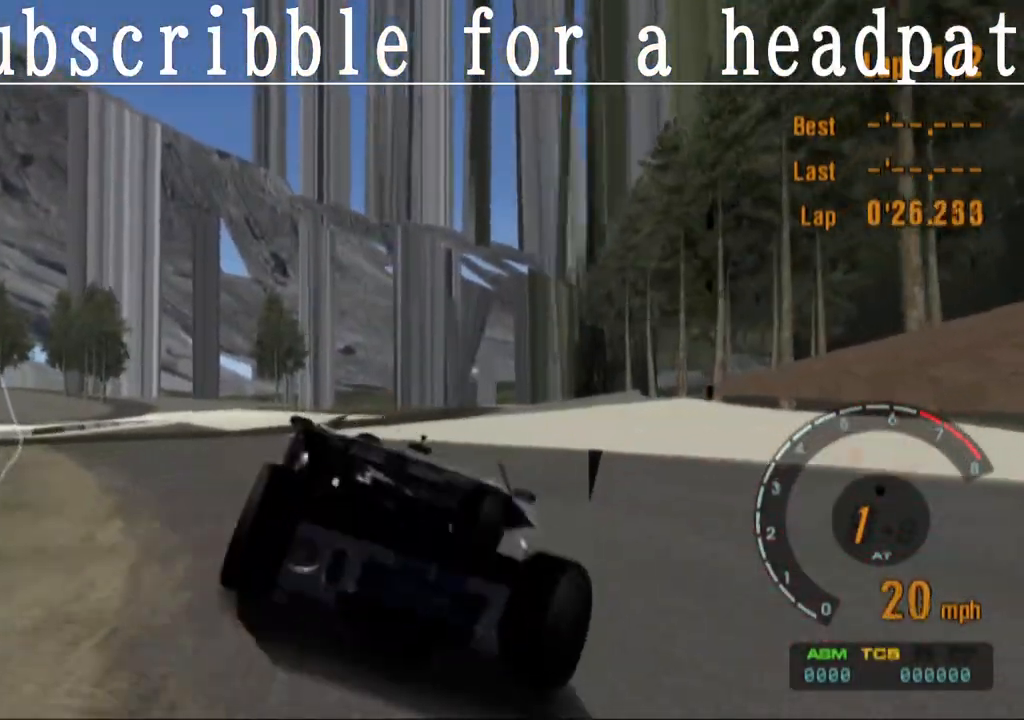
{"buttons": ["CROSS", "L1"], "left_stick": "center", "right_stick": "center", "events": [[33, "left_stick", "center"], [317, "L1", "down"]]}
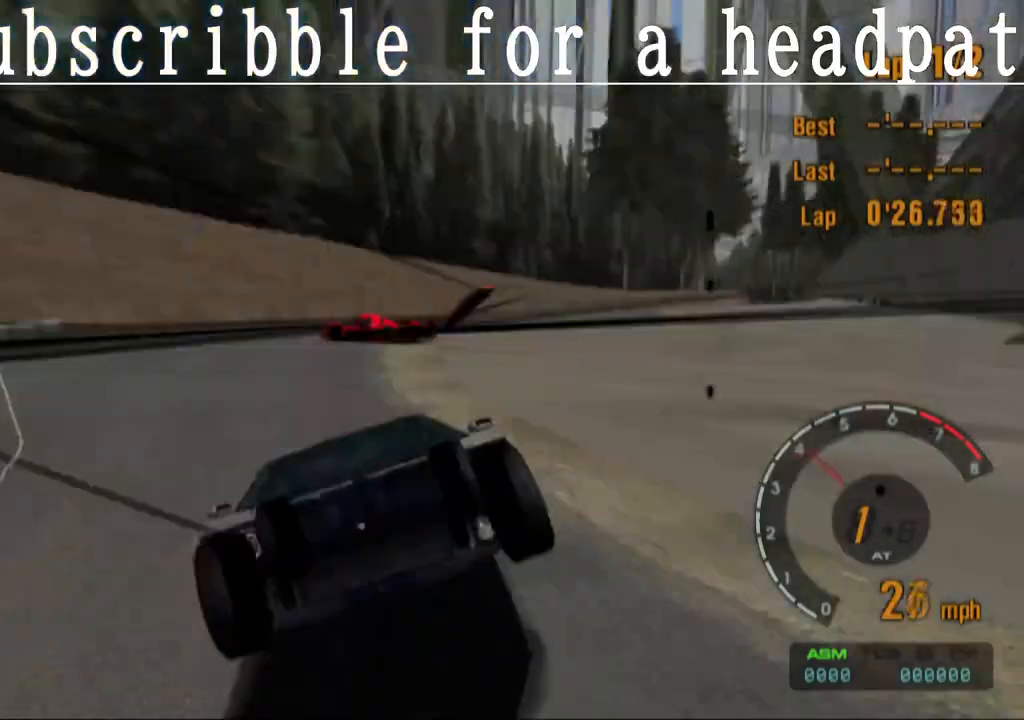
{"buttons": ["CROSS"], "left_stick": "left", "right_stick": "center", "events": [[67, "left_stick", "up-left"], [117, "left_stick", "left"], [200, "L1", "up"]]}
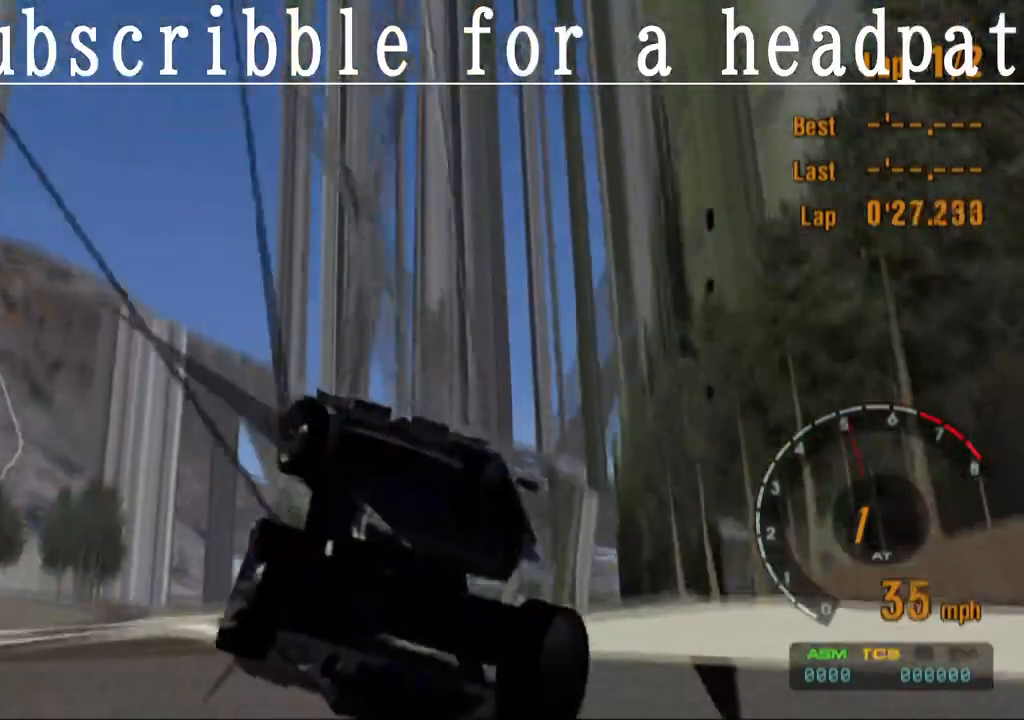
{"buttons": ["CROSS"], "left_stick": "left", "right_stick": "center", "events": []}
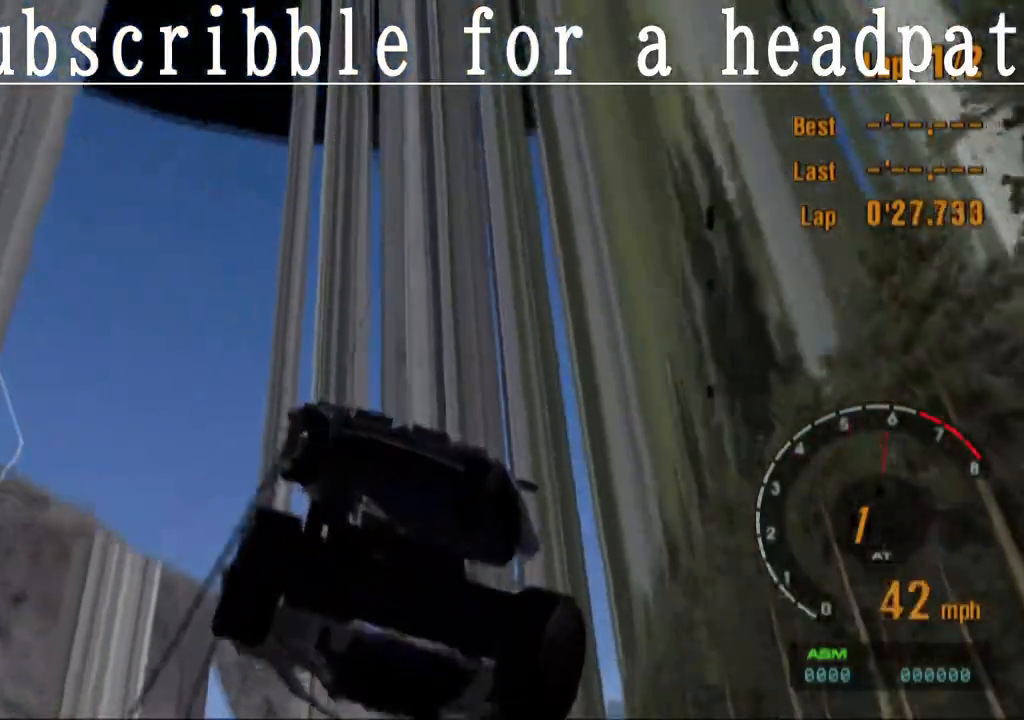
{"buttons": ["CROSS"], "left_stick": "left", "right_stick": "center", "events": []}
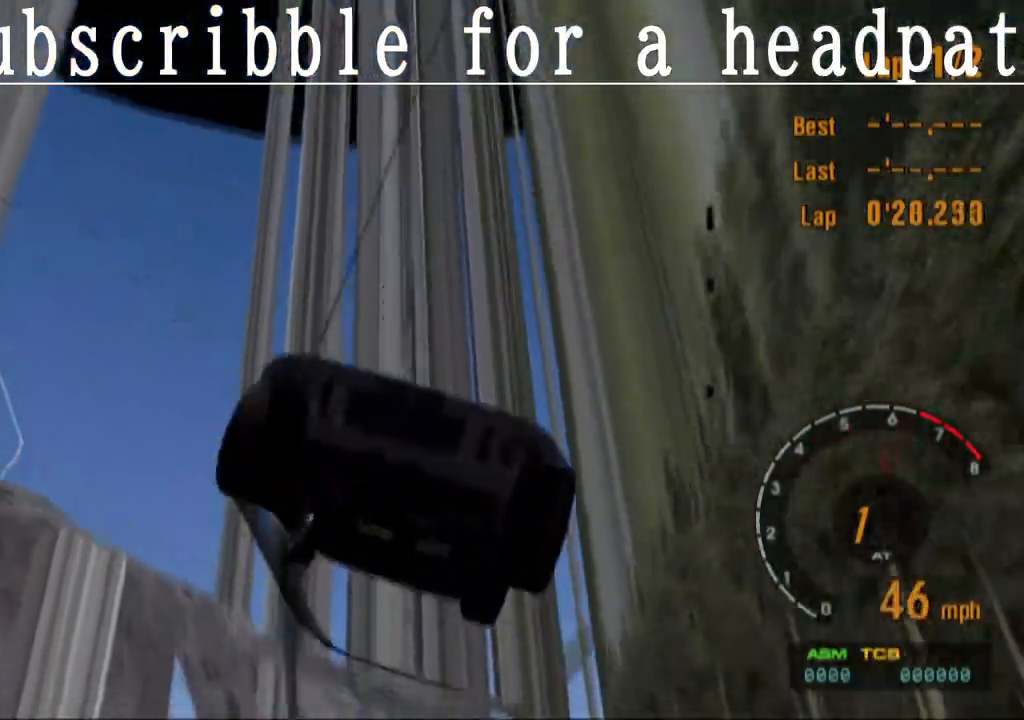
{"buttons": ["CROSS"], "left_stick": "center", "right_stick": "center", "events": [[67, "left_stick", "center"]]}
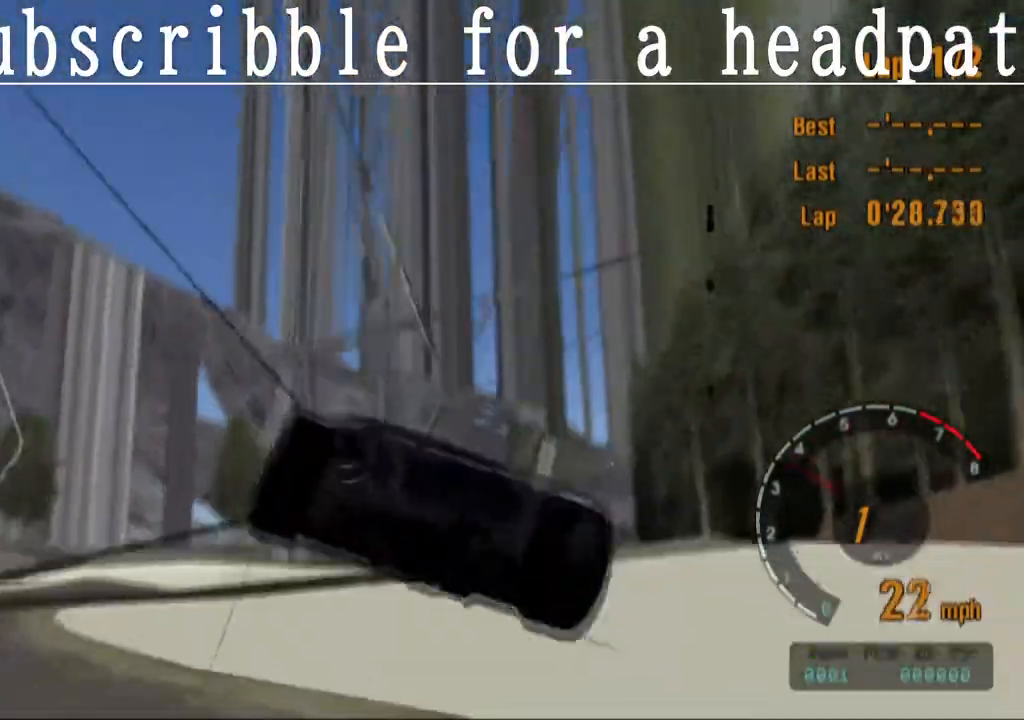
{"buttons": ["CROSS"], "left_stick": "center", "right_stick": "center", "events": []}
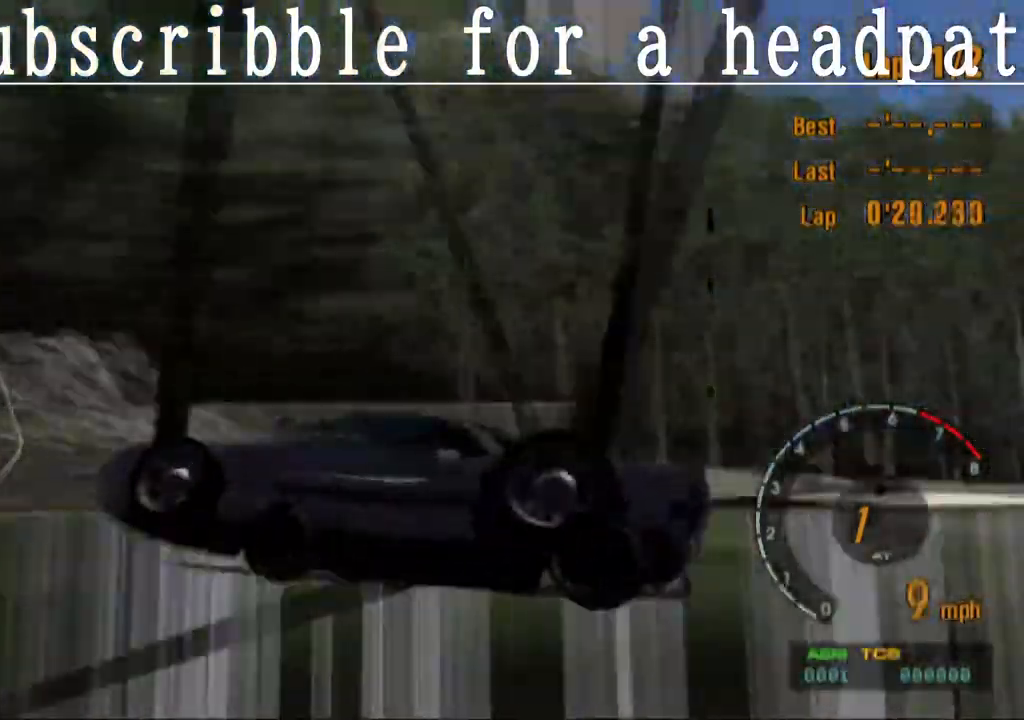
{"buttons": ["CROSS"], "left_stick": "center", "right_stick": "center", "events": []}